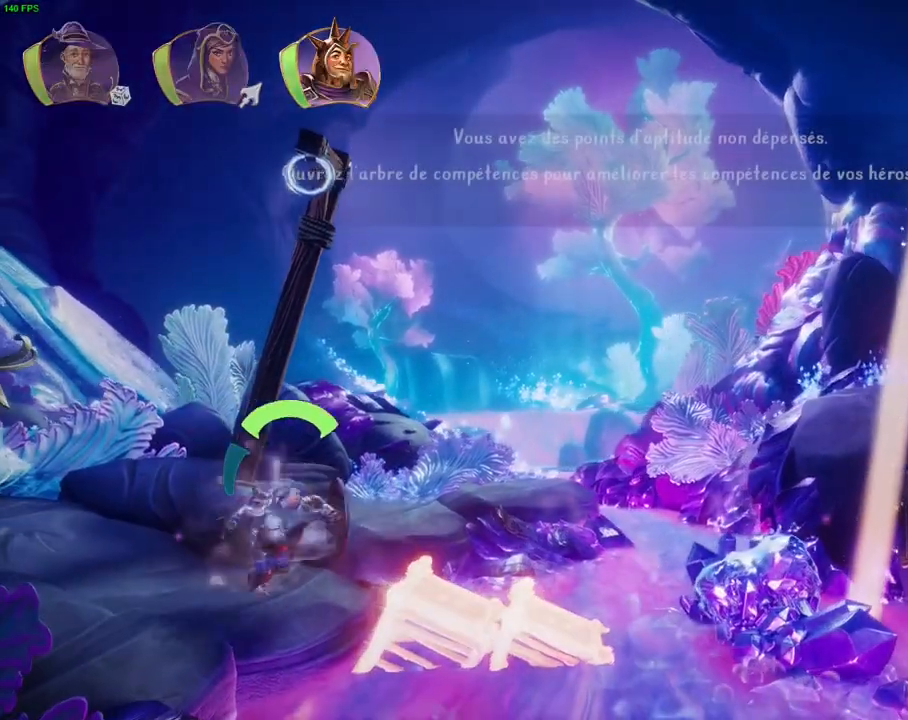
Gameplay with a controller (PlayStation layout); each line is a JSON object with the inputs held at the frame after it (dt_ms = milliseconds from this image to that frame). "events" lists button and stick changes between this image and that frame as [ms after this image, input, new state], when the widget could be followed in between. Not read: TOUCHPAD.
{"dt_ms": 500, "buttons": [], "left_stick": "right", "right_stick": "center", "events": [[67, "CROSS", "down"], [450, "CROSS", "up"]]}
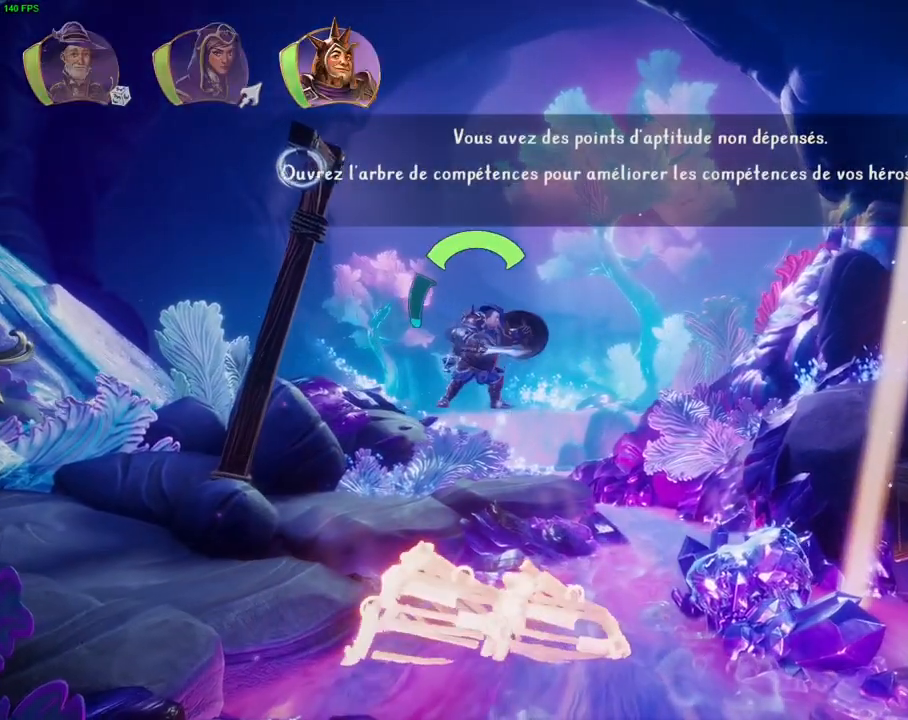
{"dt_ms": 500, "buttons": [], "left_stick": "center", "right_stick": "center", "events": [[83, "left_stick", "left"], [150, "left_stick", "right"], [333, "left_stick", "center"]]}
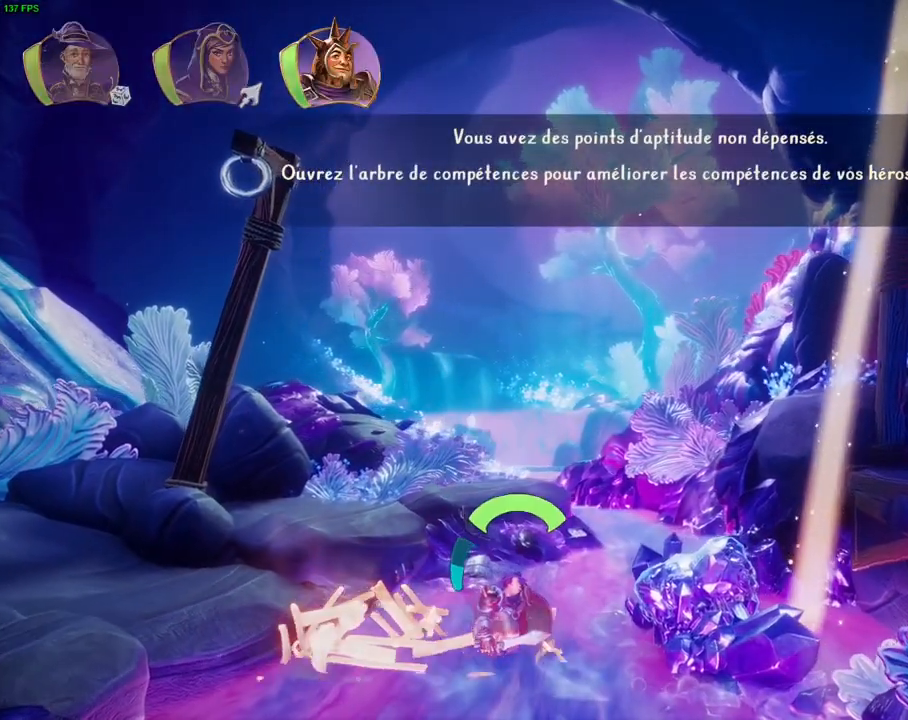
{"dt_ms": 1000, "buttons": [], "left_stick": "center", "right_stick": "center", "events": [[50, "R1", "down"], [150, "R1", "up"], [283, "R1", "down"], [383, "R1", "up"], [517, "R1", "down"], [633, "R1", "up"]]}
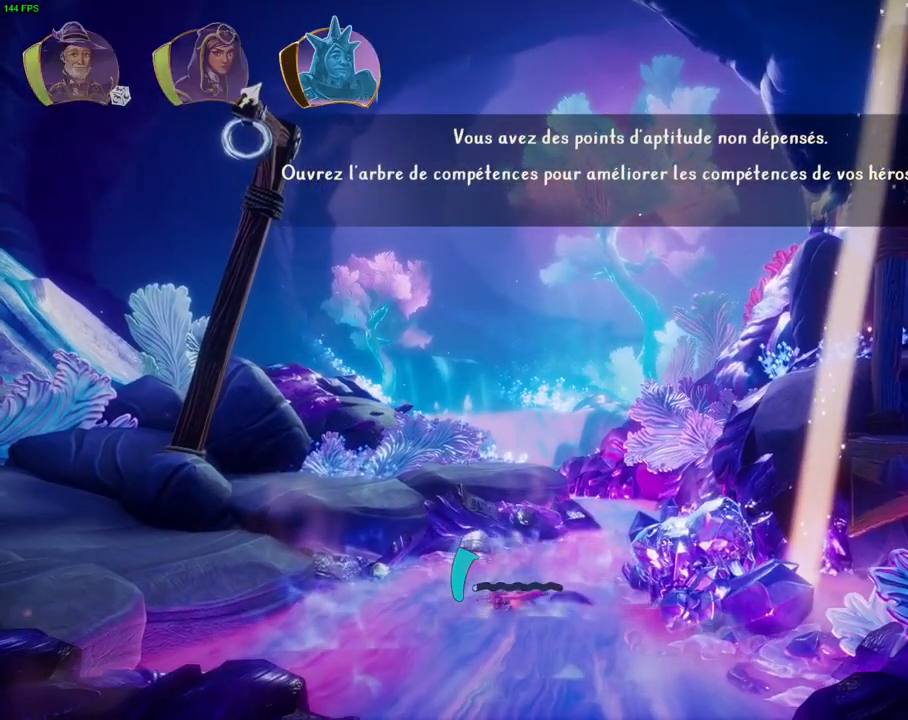
{"dt_ms": 500, "buttons": ["R1"], "left_stick": "center", "right_stick": "center", "events": [[217, "R1", "down"], [317, "R1", "up"], [467, "R1", "down"]]}
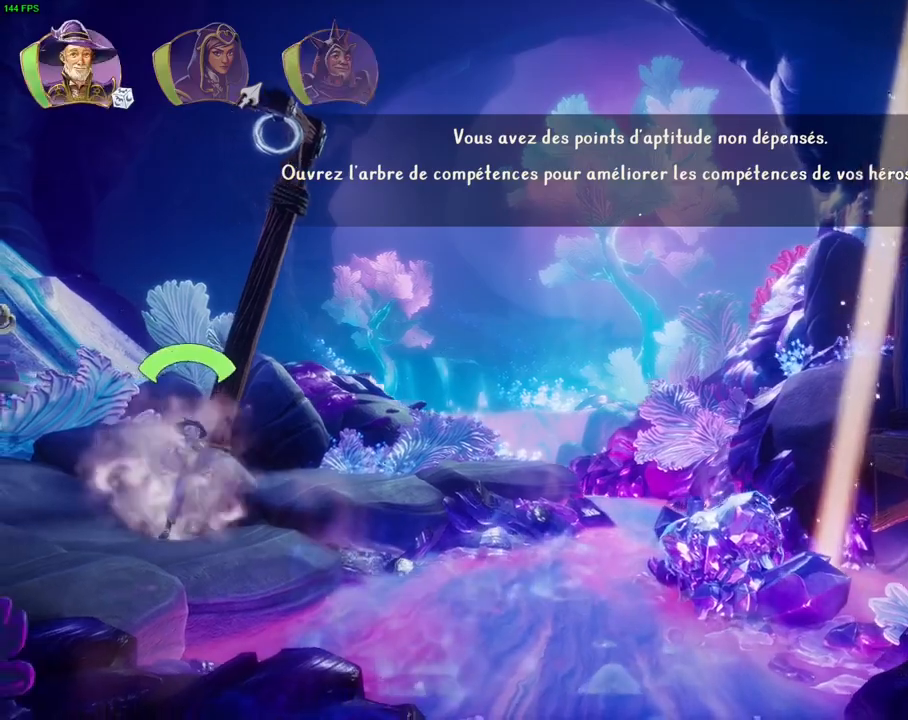
{"dt_ms": 1000, "buttons": ["CROSS"], "left_stick": "right", "right_stick": "center", "events": [[33, "left_stick", "right"], [83, "R1", "up"], [250, "left_stick", "center"], [267, "R1", "down"], [383, "R1", "up"], [400, "left_stick", "right"], [483, "L1", "down"], [600, "L1", "up"], [617, "TRIANGLE", "down"], [700, "TRIANGLE", "up"], [833, "CROSS", "down"], [867, "L1", "down"], [933, "L1", "up"]]}
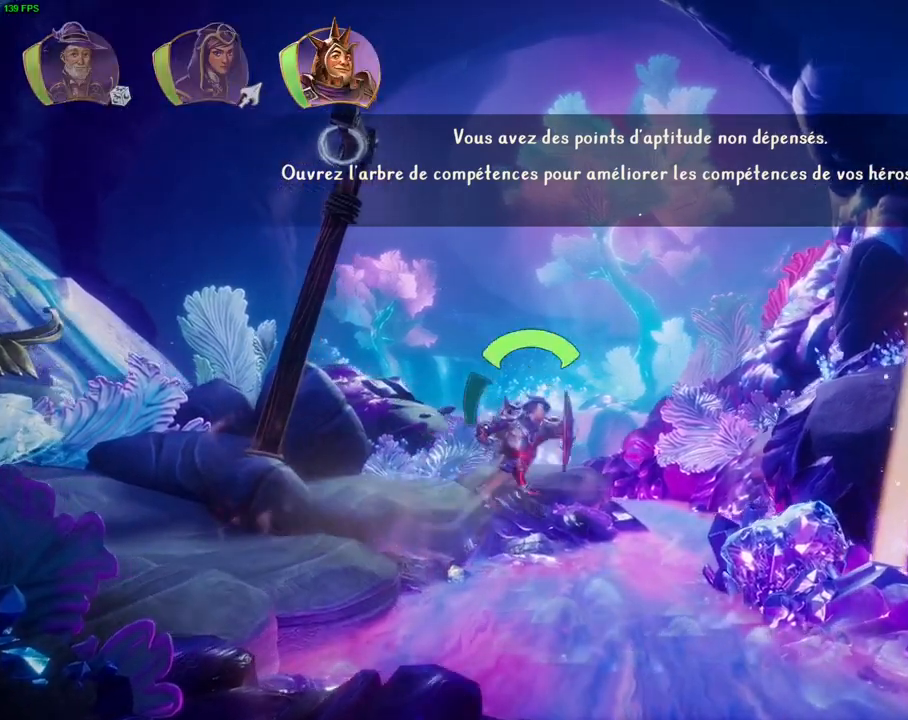
{"dt_ms": 500, "buttons": ["CROSS"], "left_stick": "right", "right_stick": "center", "events": [[167, "CROSS", "up"], [233, "R1", "down"], [333, "TRIANGLE", "down"], [350, "R1", "up"], [433, "TRIANGLE", "up"], [500, "CROSS", "down"]]}
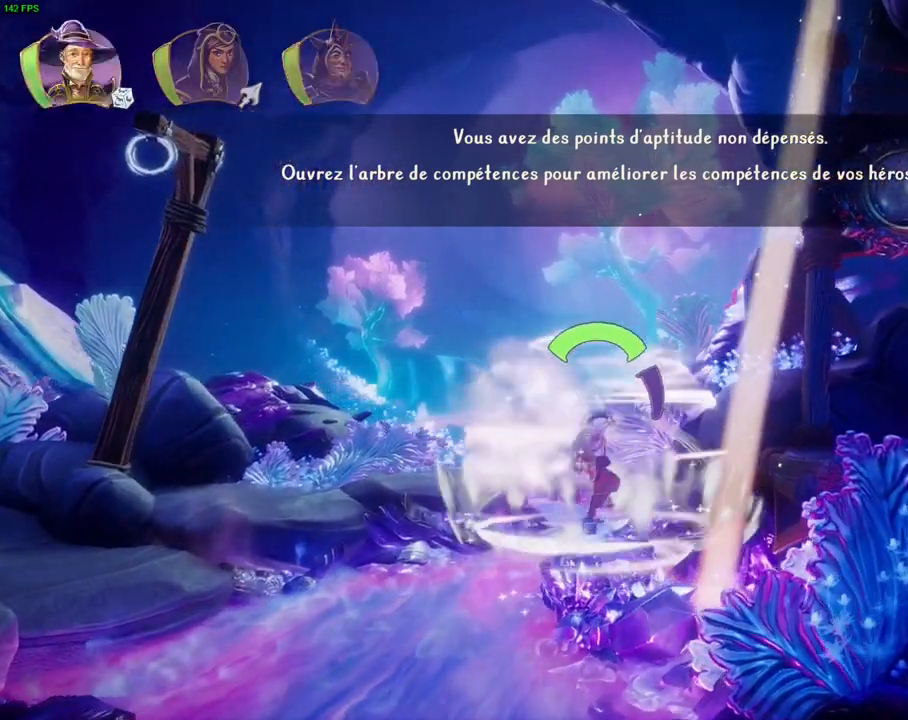
{"dt_ms": 500, "buttons": ["CROSS"], "left_stick": "right", "right_stick": "center", "events": [[133, "CROSS", "up"], [167, "CROSS", "down"], [283, "CROSS", "up"], [333, "CROSS", "down"], [433, "CROSS", "up"], [500, "CROSS", "down"]]}
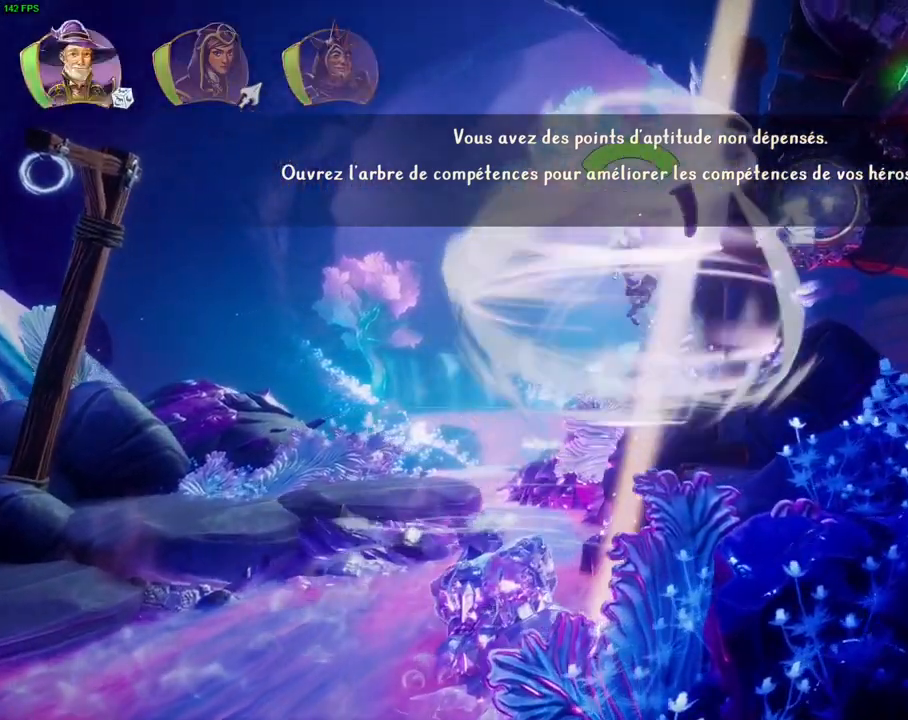
{"dt_ms": 500, "buttons": [], "left_stick": "right", "right_stick": "center", "events": [[117, "CROSS", "up"]]}
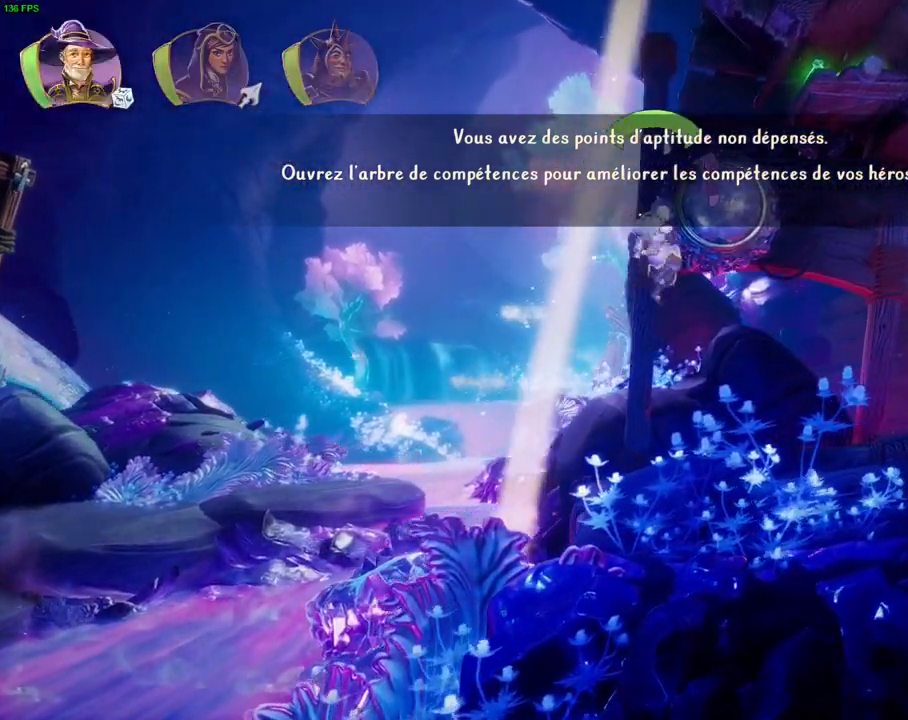
{"dt_ms": 500, "buttons": [], "left_stick": "right", "right_stick": "center", "events": [[200, "L1", "down"], [333, "L1", "up"]]}
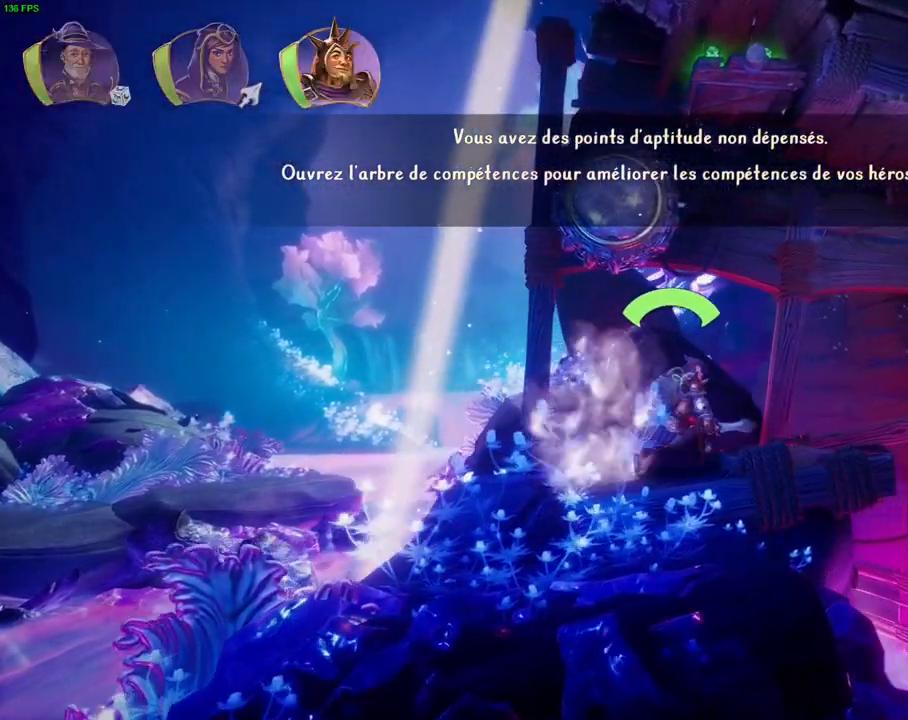
{"dt_ms": 500, "buttons": ["CROSS"], "left_stick": "center", "right_stick": "center", "events": [[317, "left_stick", "center"], [333, "CROSS", "down"]]}
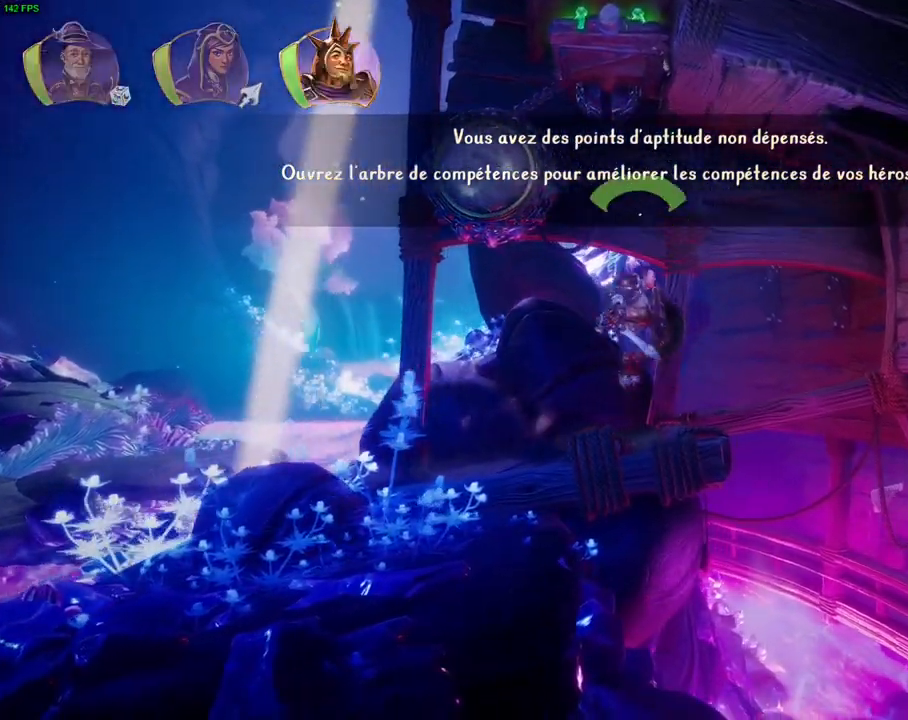
{"dt_ms": 500, "buttons": [], "left_stick": "center", "right_stick": "center", "events": [[33, "CROSS", "up"], [150, "left_stick", "right"], [400, "left_stick", "center"]]}
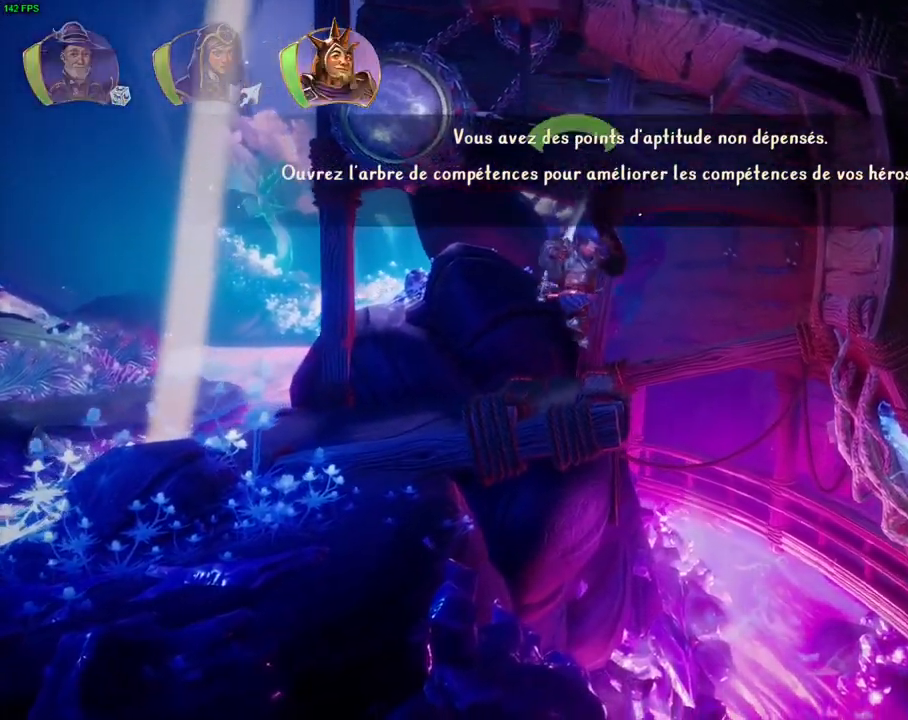
{"dt_ms": 500, "buttons": [], "left_stick": "center", "right_stick": "center", "events": [[233, "R1", "down"], [350, "R1", "up"]]}
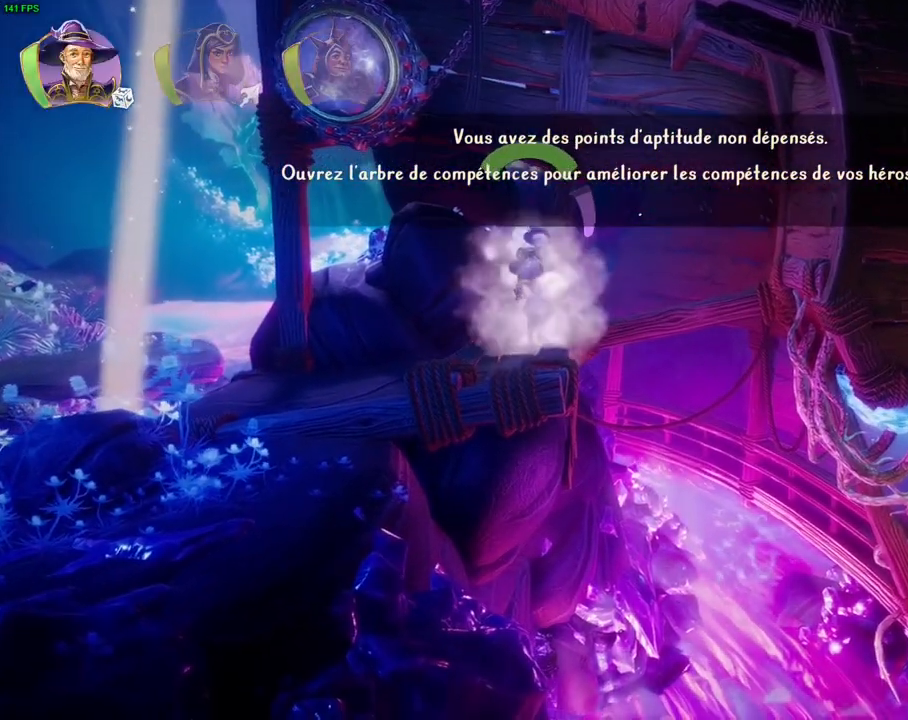
{"dt_ms": 500, "buttons": [], "left_stick": "right", "right_stick": "center", "events": [[117, "L1", "down"], [233, "L1", "up"], [250, "left_stick", "right"], [333, "TRIANGLE", "down"], [450, "TRIANGLE", "up"]]}
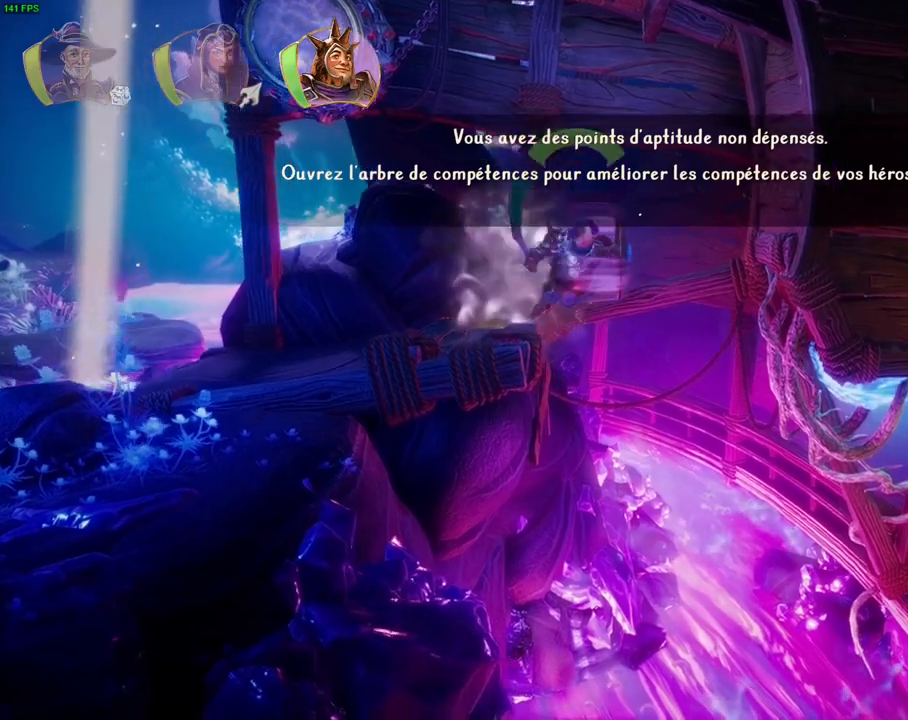
{"dt_ms": 500, "buttons": [], "left_stick": "right", "right_stick": "center", "events": [[300, "SQUARE", "down"], [417, "SQUARE", "up"]]}
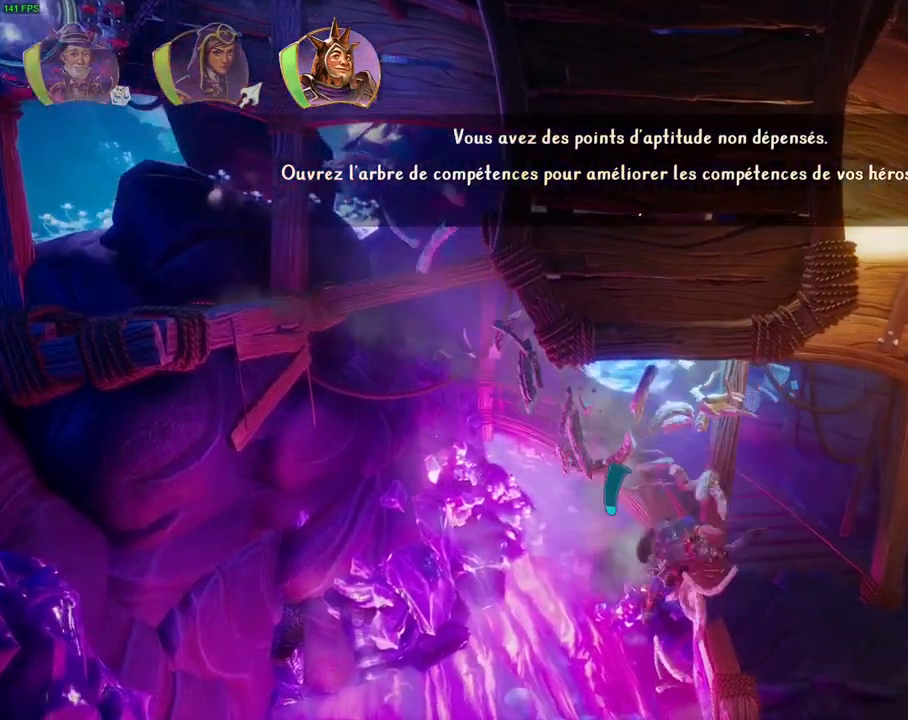
{"dt_ms": 500, "buttons": [], "left_stick": "right", "right_stick": "center", "events": [[17, "CROSS", "down"], [200, "CROSS", "up"]]}
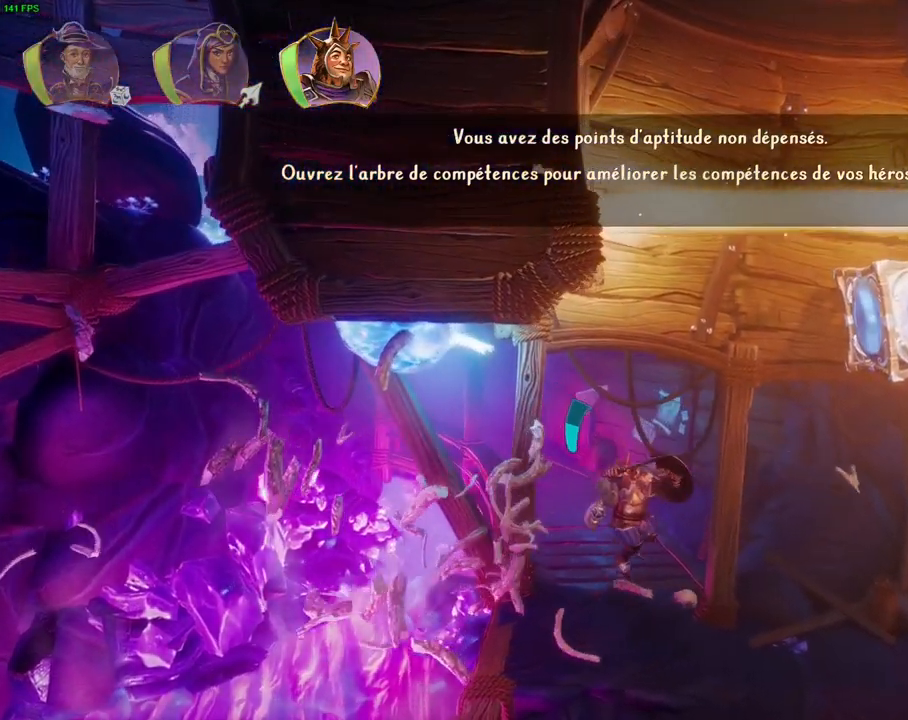
{"dt_ms": 500, "buttons": ["L1"], "left_stick": "center", "right_stick": "center", "events": [[200, "L1", "down"], [300, "L1", "up"], [467, "left_stick", "center"], [500, "L1", "down"]]}
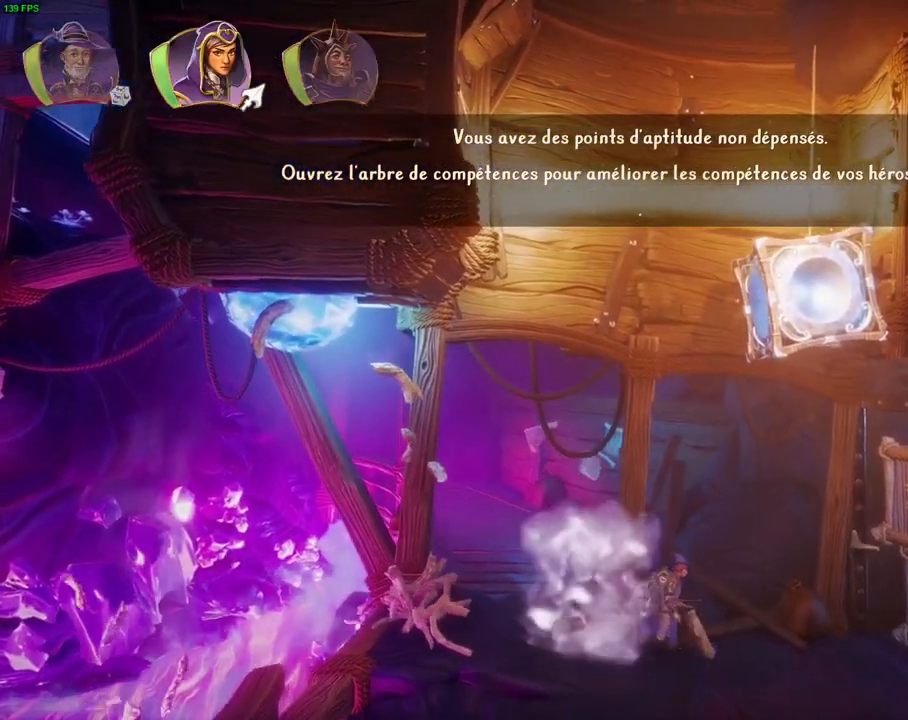
{"dt_ms": 500, "buttons": ["SQUARE"], "left_stick": "center", "right_stick": "center", "events": [[33, "left_stick", "left"], [100, "L1", "up"], [217, "SQUARE", "down"], [233, "left_stick", "center"], [317, "SQUARE", "up"], [450, "SQUARE", "down"]]}
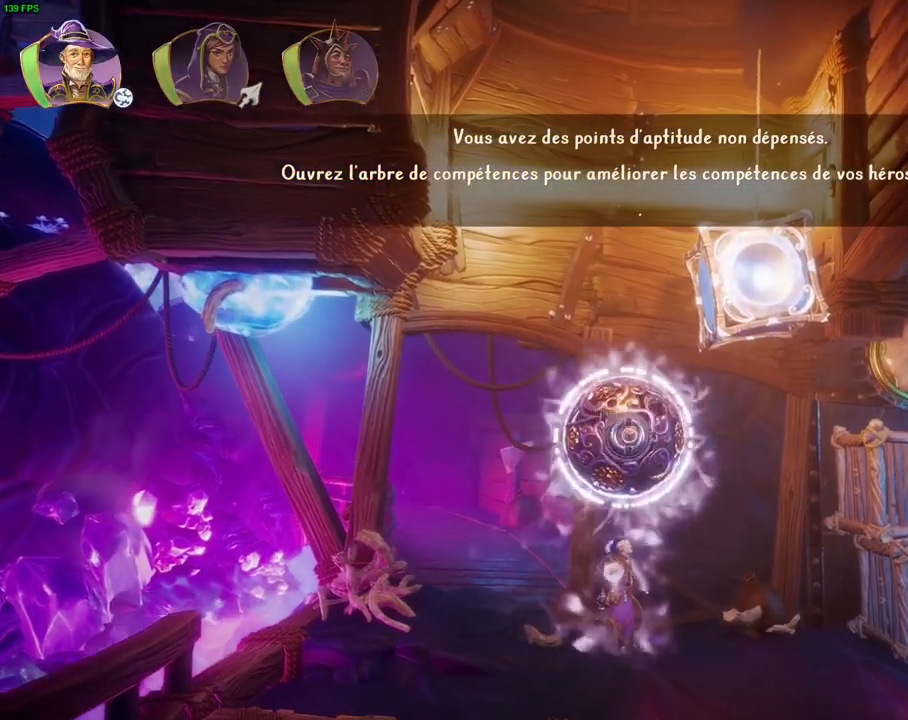
{"dt_ms": 500, "buttons": ["R2"], "left_stick": "center", "right_stick": "center", "events": [[33, "SQUARE", "up"], [133, "R2", "down"], [167, "right_stick", "left"], [467, "right_stick", "center"]]}
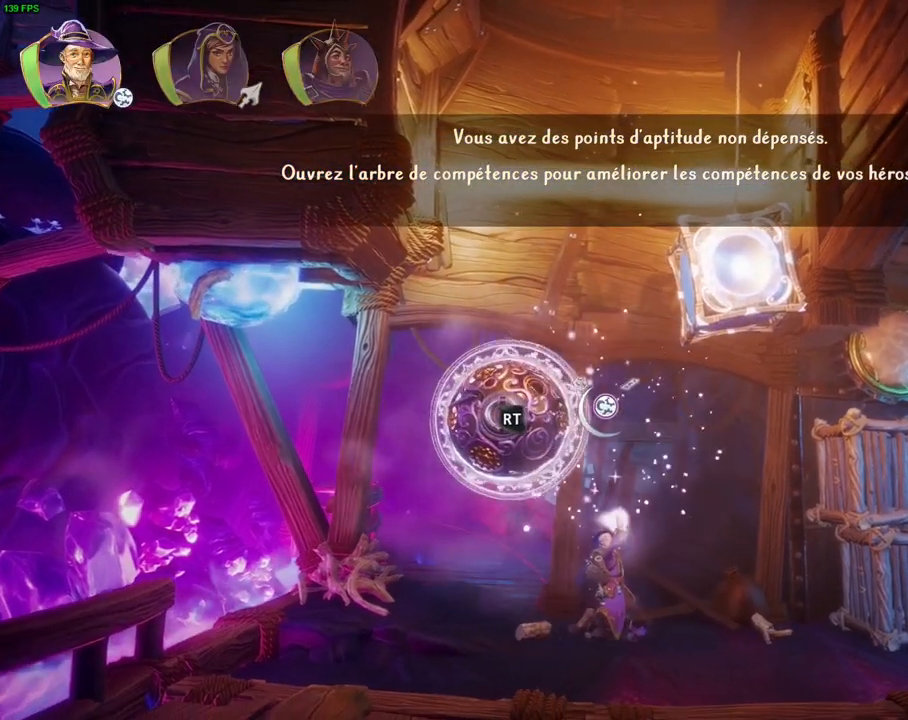
{"dt_ms": 500, "buttons": ["R2"], "left_stick": "center", "right_stick": "up", "events": [[67, "SQUARE", "down"], [183, "SQUARE", "up"], [350, "right_stick", "up-left"], [450, "right_stick", "up"]]}
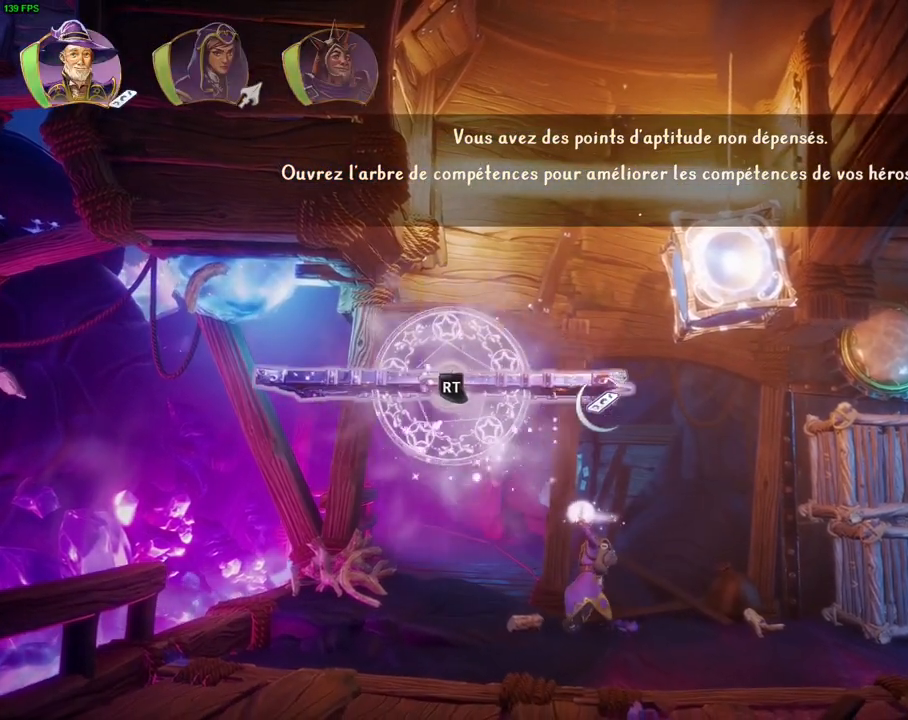
{"dt_ms": 1000, "buttons": [], "left_stick": "center", "right_stick": "center", "events": [[67, "right_stick", "up-left"], [283, "right_stick", "center"], [450, "right_stick", "left"], [633, "right_stick", "center"], [833, "R2", "up"]]}
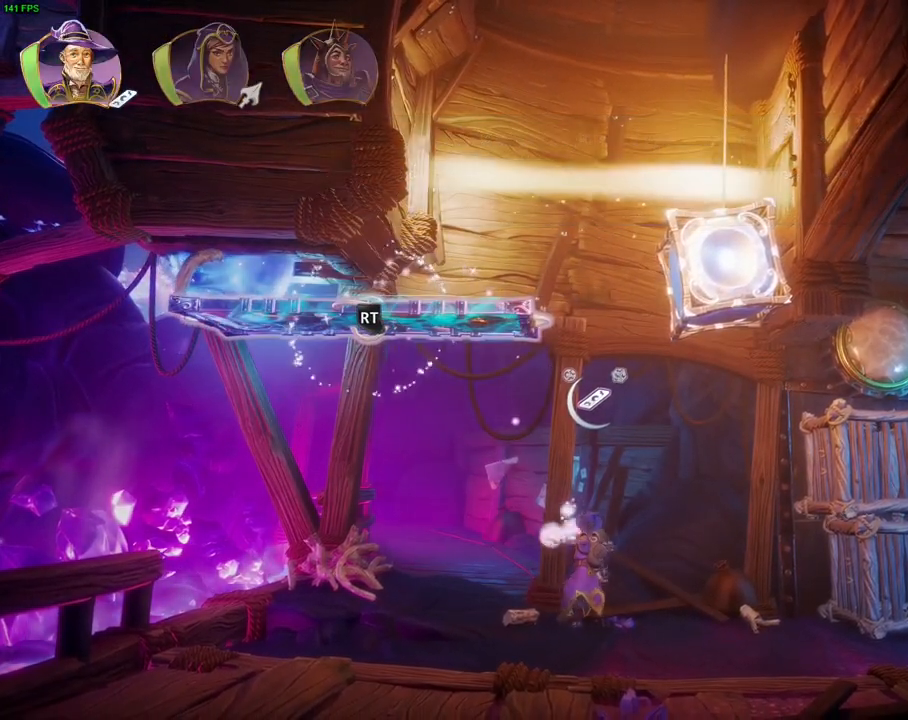
{"dt_ms": 500, "buttons": [], "left_stick": "center", "right_stick": "center", "events": [[233, "SQUARE", "down"], [333, "SQUARE", "up"]]}
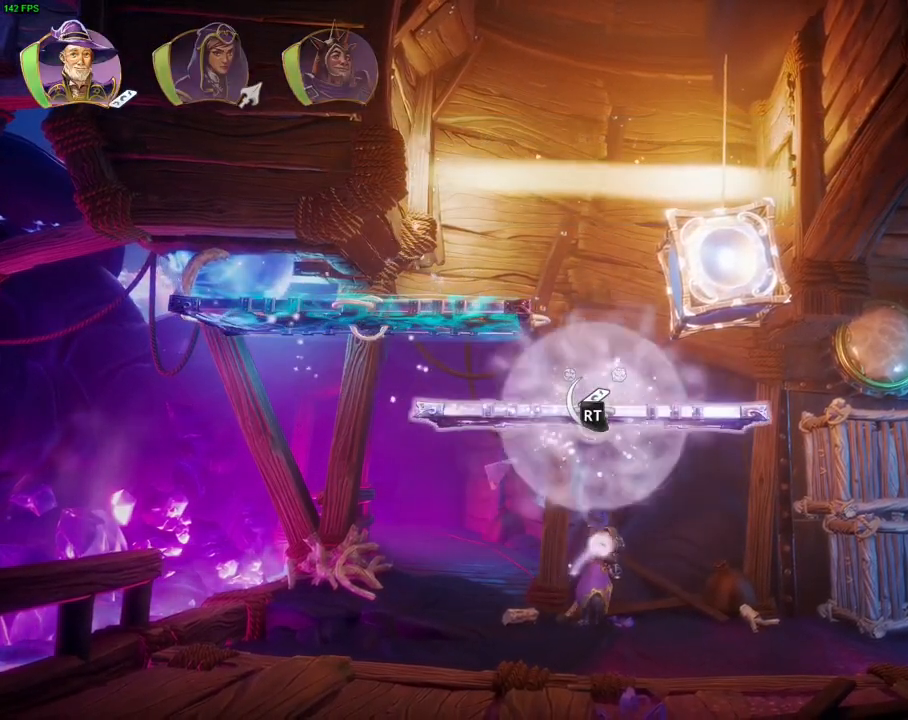
{"dt_ms": 500, "buttons": ["R2"], "left_stick": "center", "right_stick": "up", "events": [[33, "SQUARE", "down"], [117, "SQUARE", "up"], [250, "R2", "down"], [283, "right_stick", "up"]]}
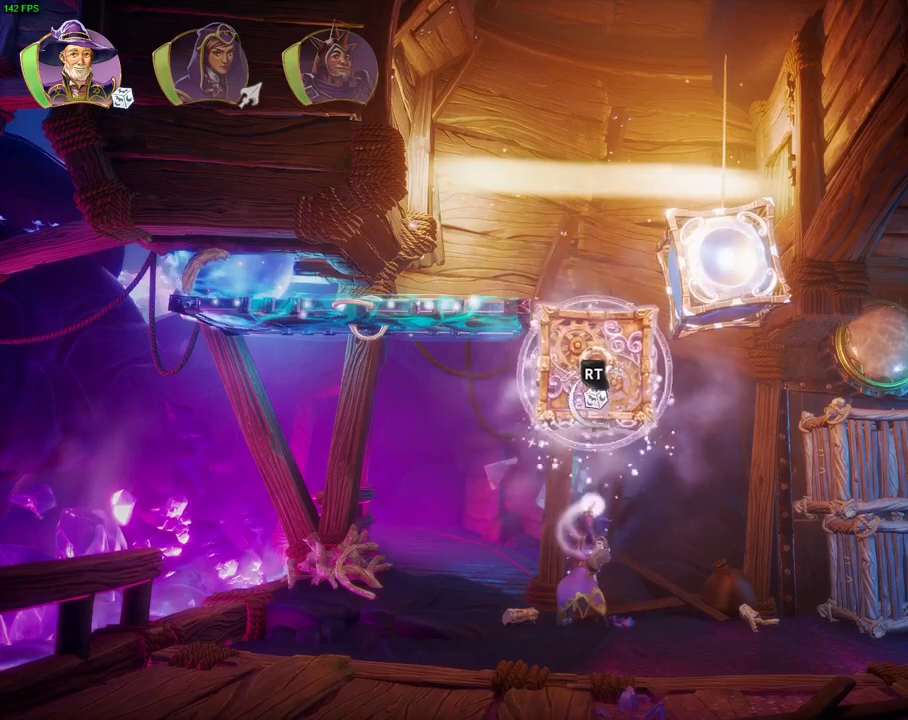
{"dt_ms": 500, "buttons": ["R2"], "left_stick": "center", "right_stick": "down-left", "events": [[300, "right_stick", "left"], [417, "right_stick", "down-left"]]}
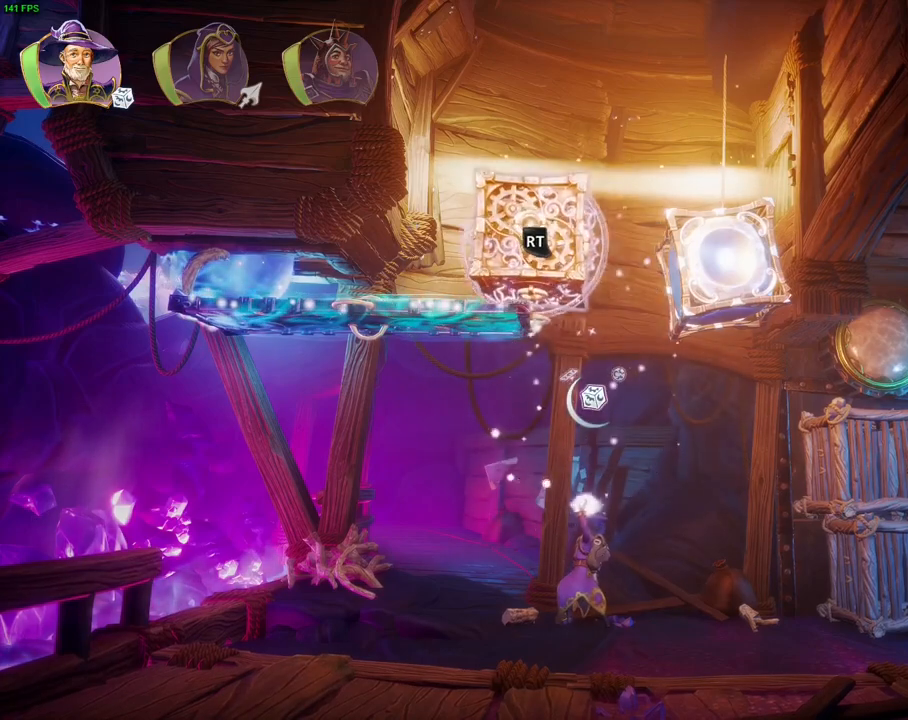
{"dt_ms": 1000, "buttons": [], "left_stick": "center", "right_stick": "up-right", "events": [[83, "right_stick", "center"], [317, "R1", "down"], [317, "R2", "up"], [400, "R1", "up"], [500, "left_stick", "left"], [550, "left_stick", "down-left"], [550, "right_stick", "up"], [867, "left_stick", "center"], [883, "right_stick", "up-right"]]}
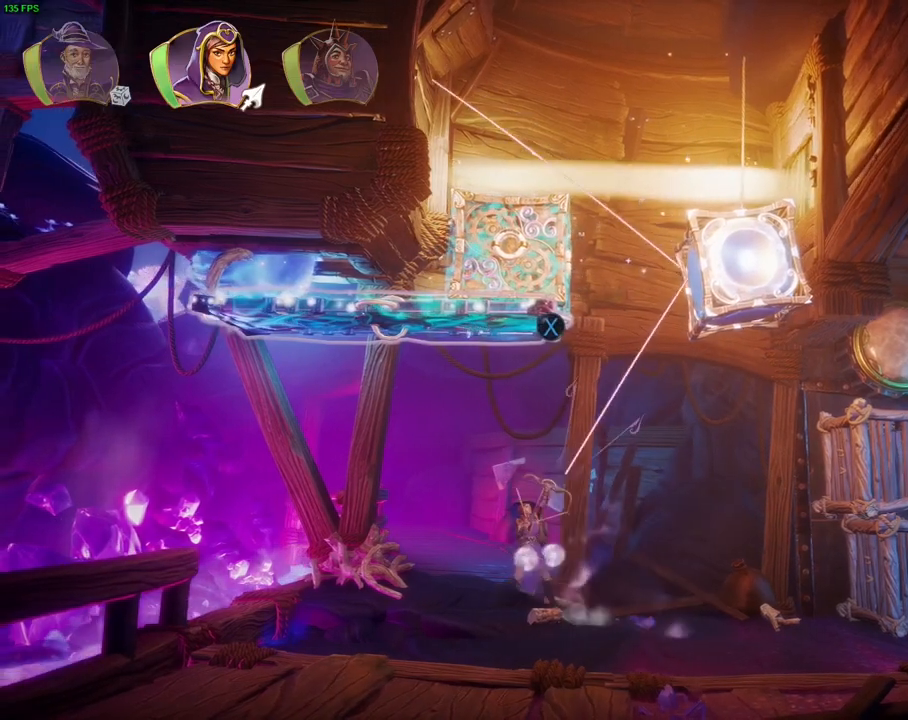
{"dt_ms": 500, "buttons": [], "left_stick": "center", "right_stick": "up-right", "events": [[33, "left_stick", "left"], [200, "left_stick", "center"]]}
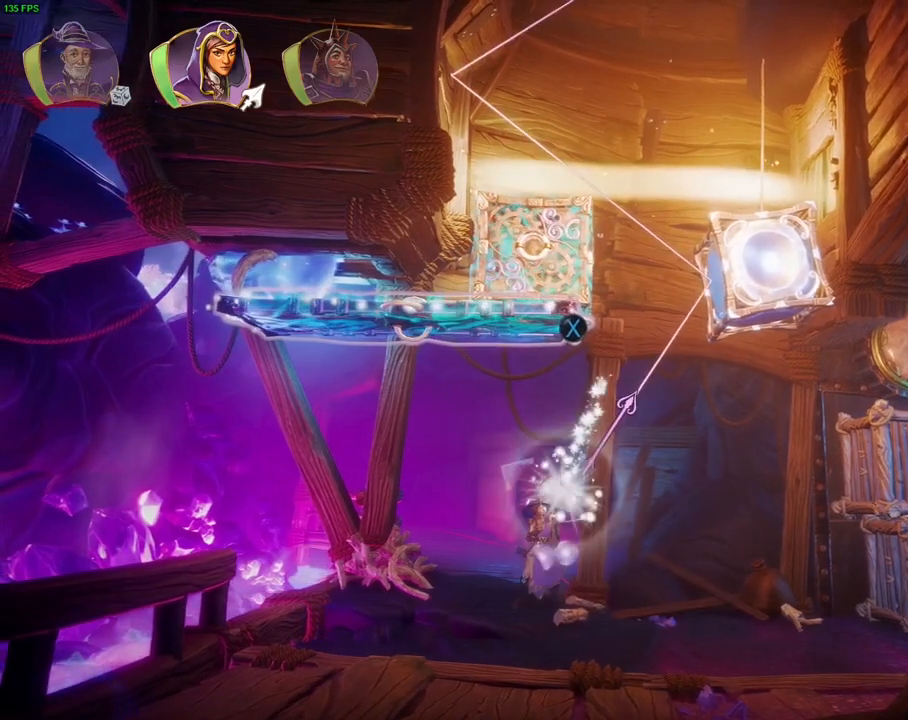
{"dt_ms": 500, "buttons": [], "left_stick": "center", "right_stick": "up-right", "events": [[50, "left_stick", "left"], [300, "left_stick", "center"]]}
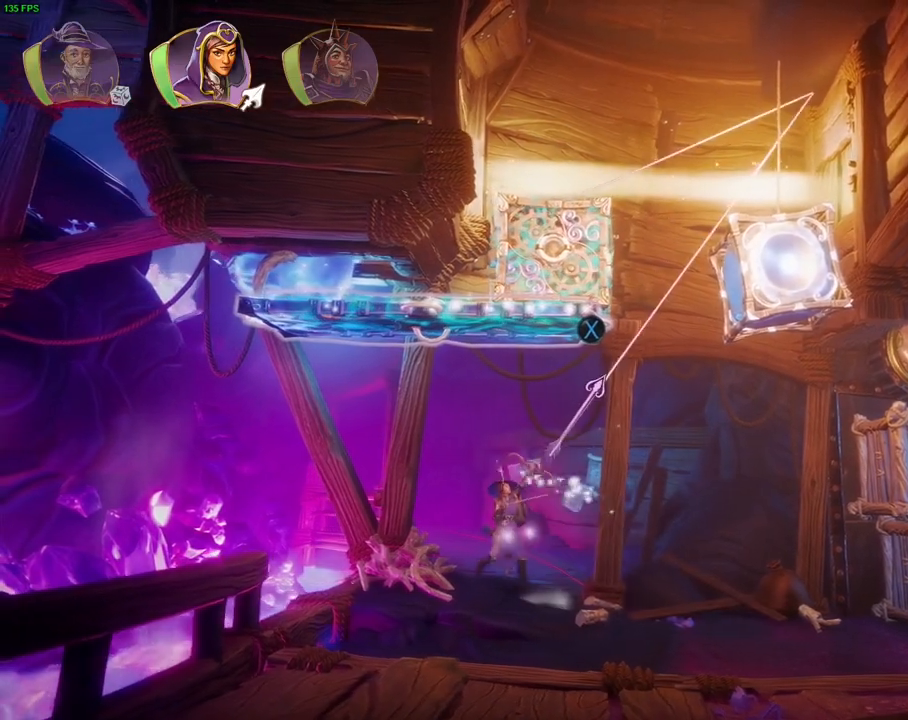
{"dt_ms": 500, "buttons": [], "left_stick": "center", "right_stick": "center", "events": [[300, "right_stick", "center"]]}
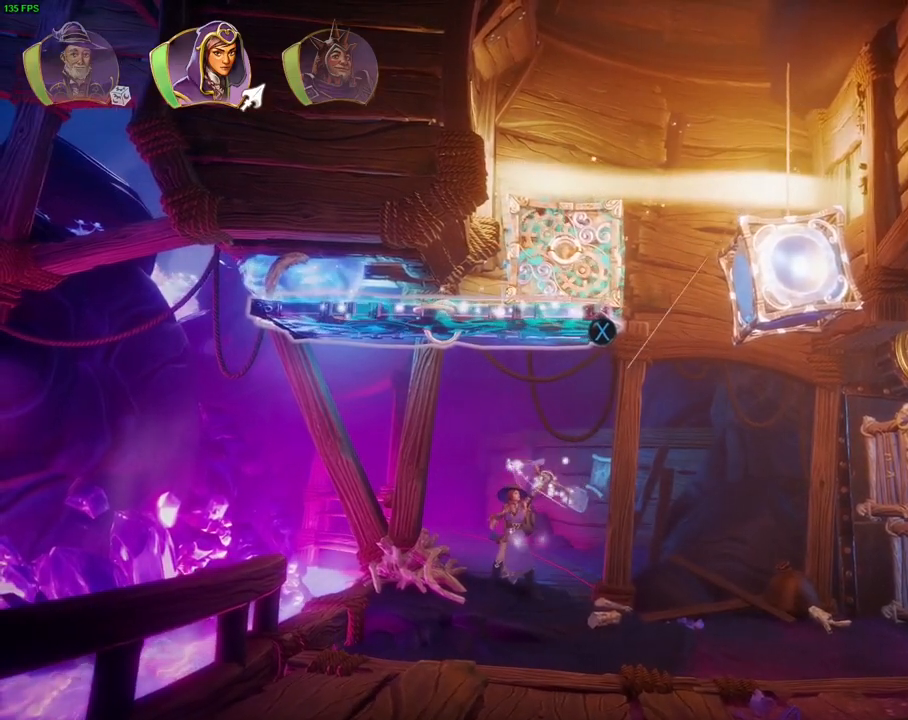
{"dt_ms": 1000, "buttons": ["R2"], "left_stick": "center", "right_stick": "up", "events": [[67, "left_stick", "right"], [367, "L1", "down"], [433, "L1", "up"], [517, "left_stick", "center"], [733, "R2", "down"], [783, "right_stick", "up-left"], [883, "right_stick", "up"]]}
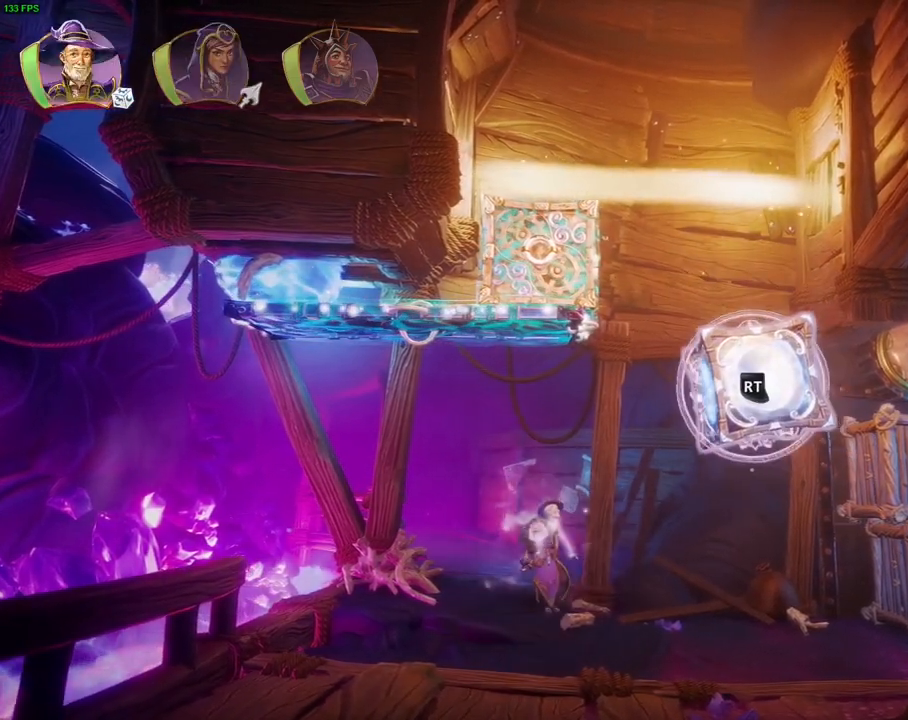
{"dt_ms": 500, "buttons": ["R2"], "left_stick": "center", "right_stick": "up-left", "events": [[167, "DPAD_LEFT", "down"], [267, "DPAD_LEFT", "up"], [467, "right_stick", "up-left"]]}
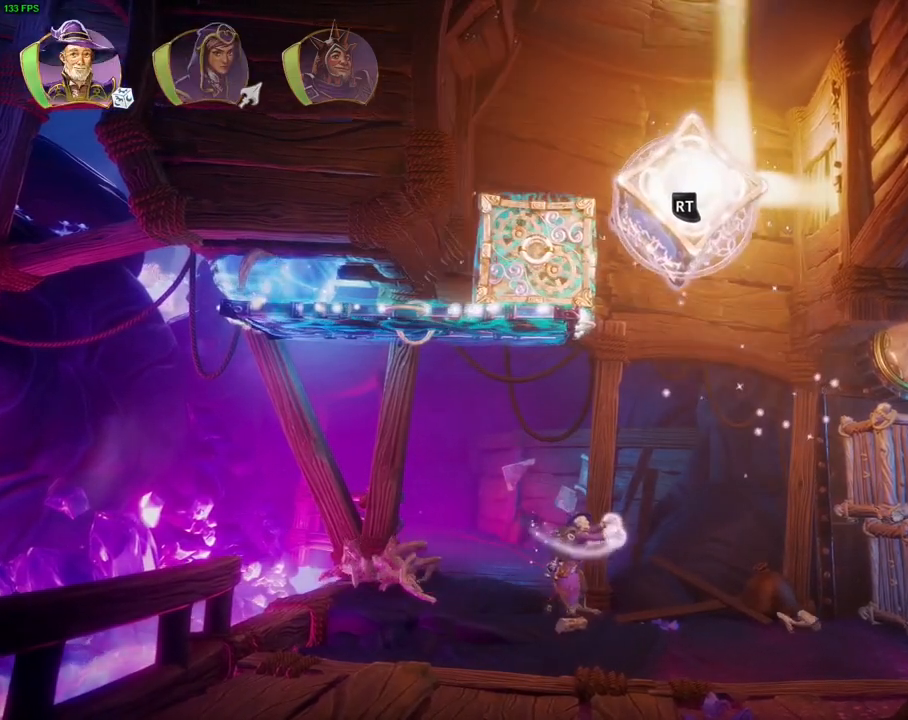
{"dt_ms": 500, "buttons": ["R2"], "left_stick": "center", "right_stick": "center", "events": [[233, "right_stick", "down-left"], [350, "right_stick", "down"], [450, "right_stick", "center"]]}